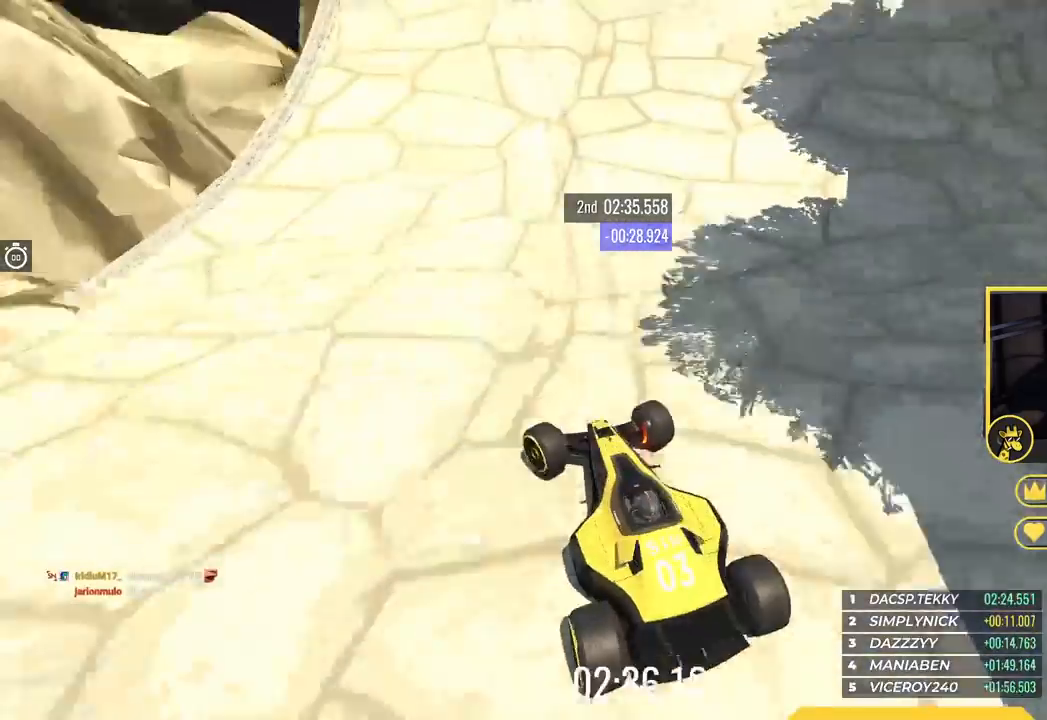
Gameplay with keyboard; each line is a JSON object with the keys held at the frame after it. "events" lists presses ("down") and releases ("up") of "down", "left", "right" and "up" between this image and that frame as [ms after this image, input, new state], when the widget could be followed in between. No other keys are recorded. Mouse input is not recorded.
{"keys": ["left", "up"]}
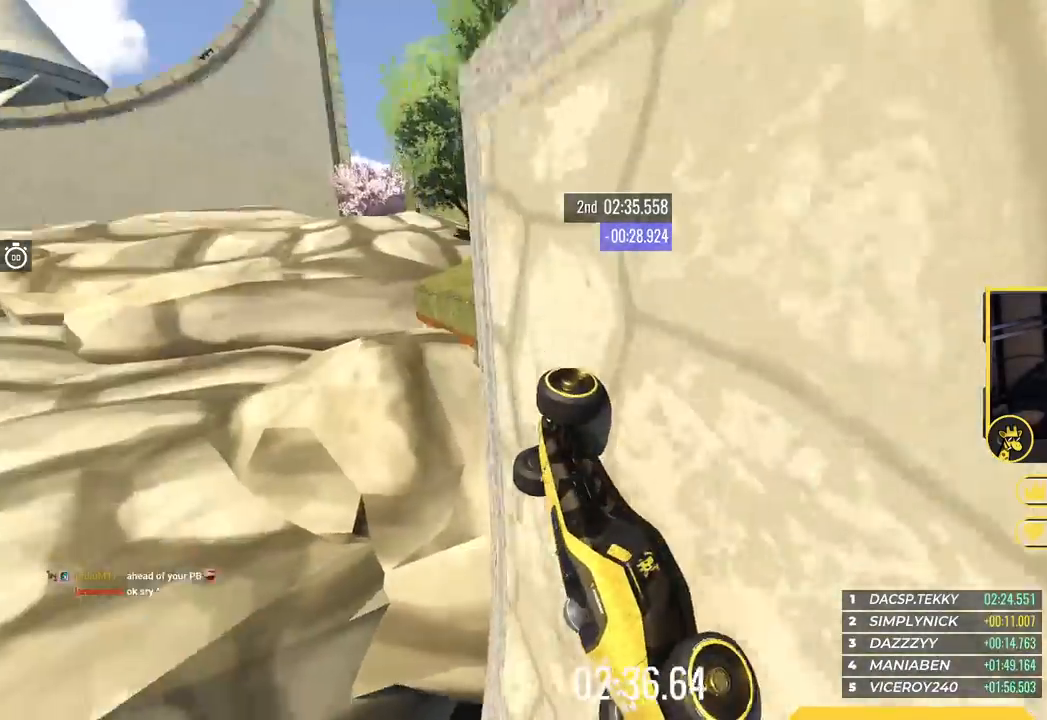
{"keys": ["right", "up"], "events": [[250, "left", "up"], [467, "right", "down"]]}
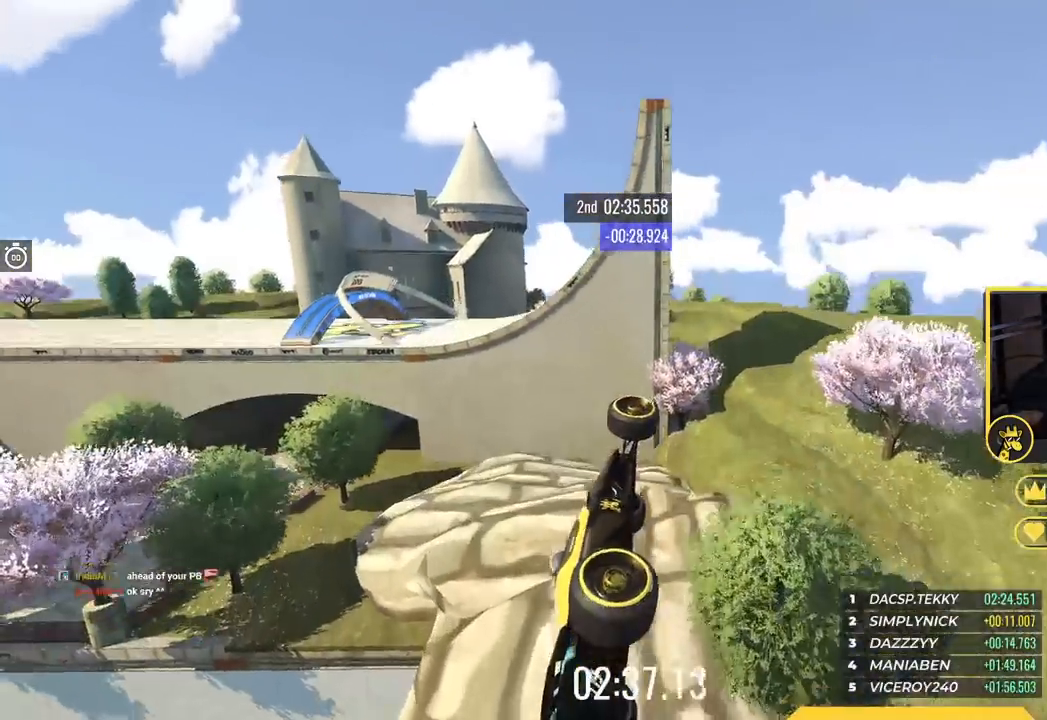
{"keys": ["up"], "events": [[117, "down", "down"], [284, "down", "up"], [417, "right", "up"]]}
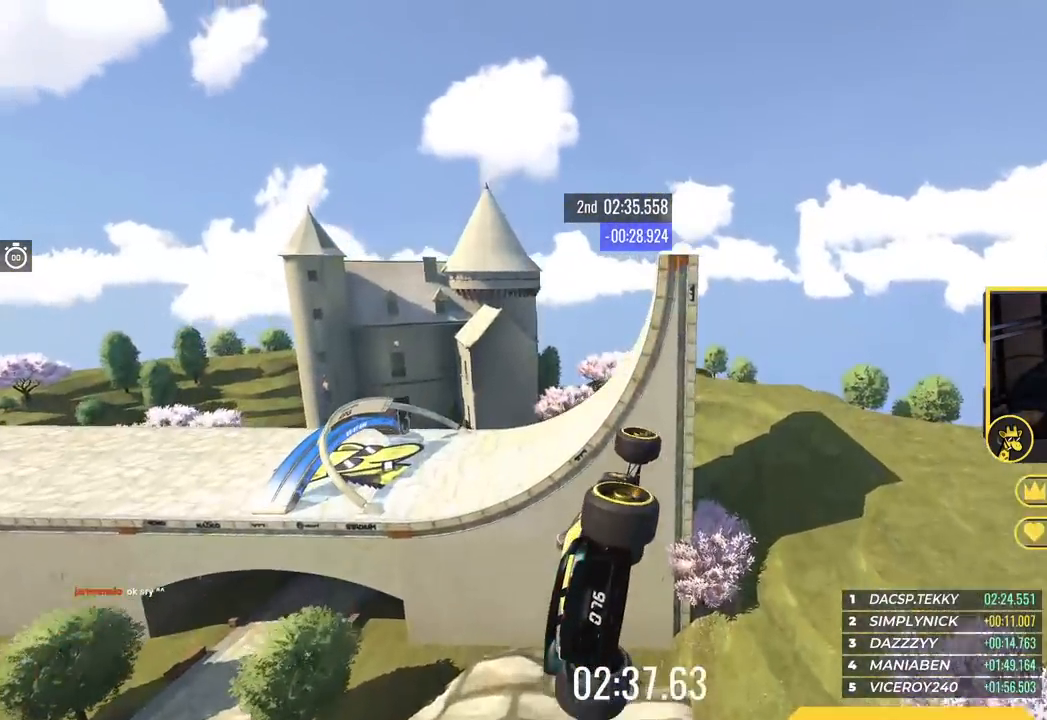
{"keys": ["up"], "events": []}
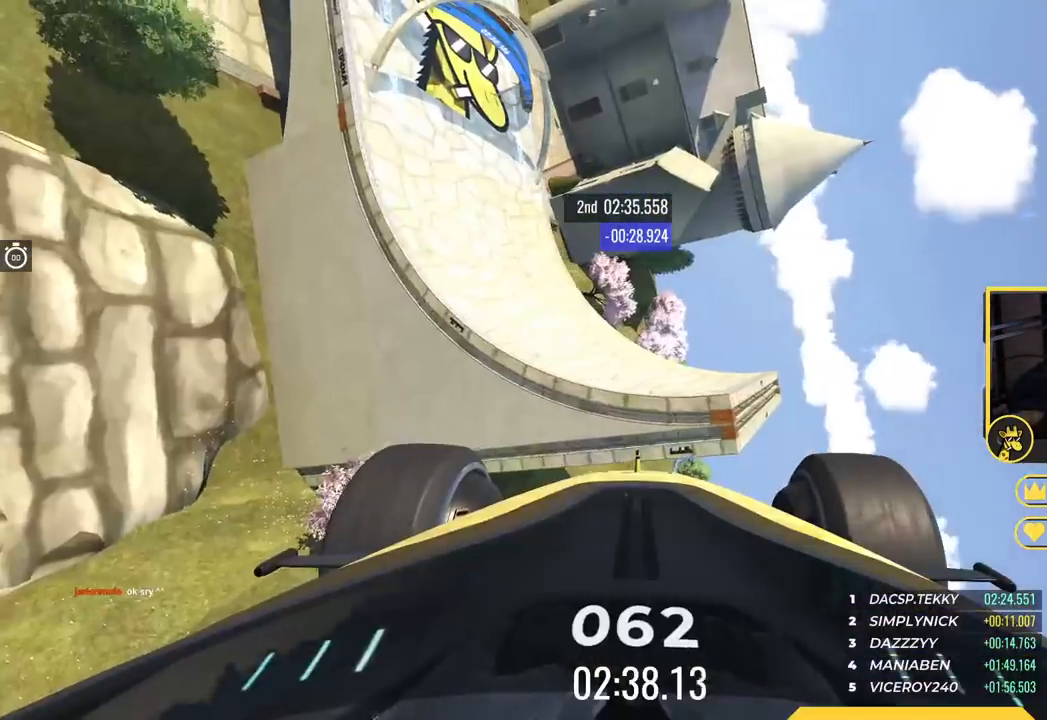
{"keys": ["left"], "events": [[367, "left", "down"], [451, "up", "up"]]}
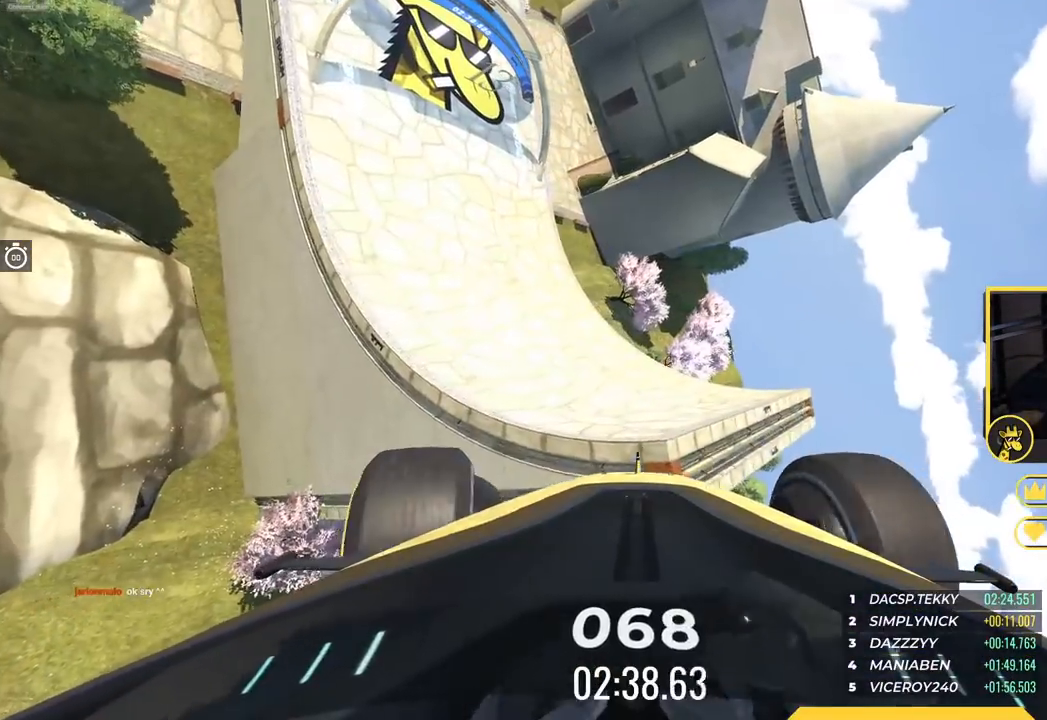
{"keys": ["up"], "events": [[133, "left", "up"], [133, "up", "down"]]}
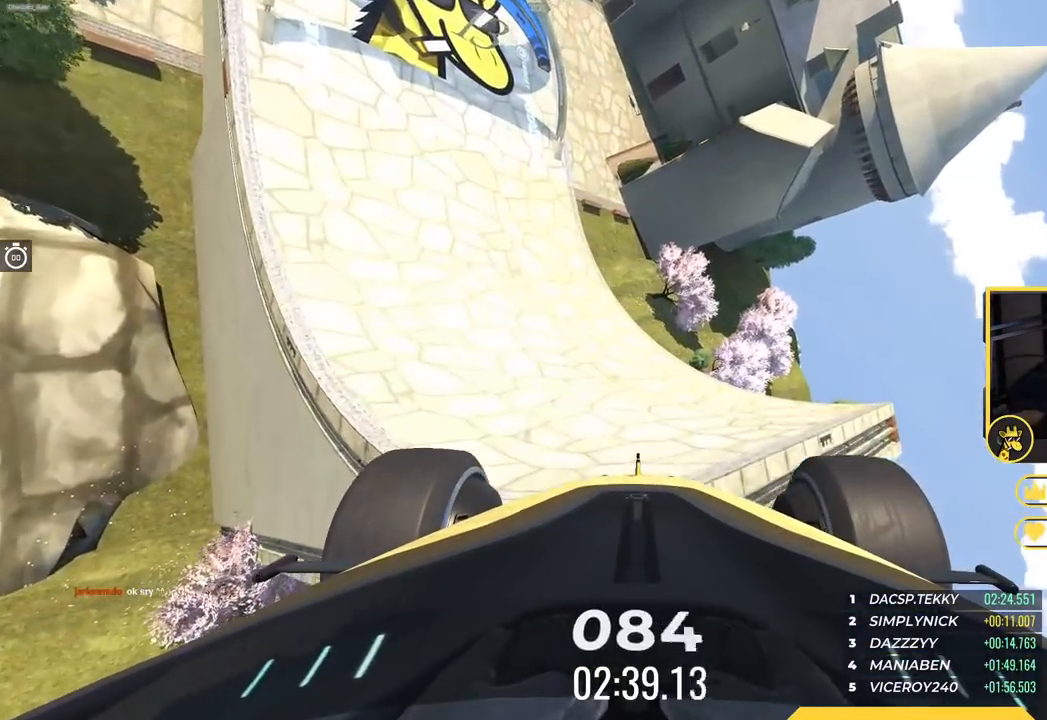
{"keys": ["up"], "events": []}
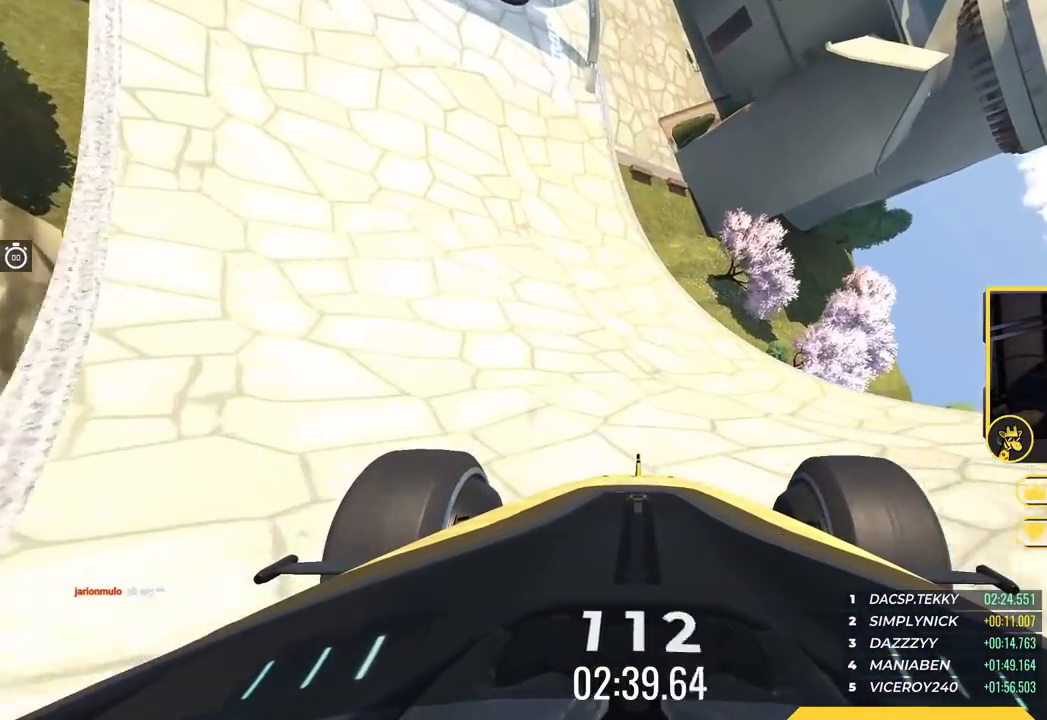
{"keys": ["left", "up"], "events": [[33, "left", "down"], [150, "left", "up"], [233, "left", "down"]]}
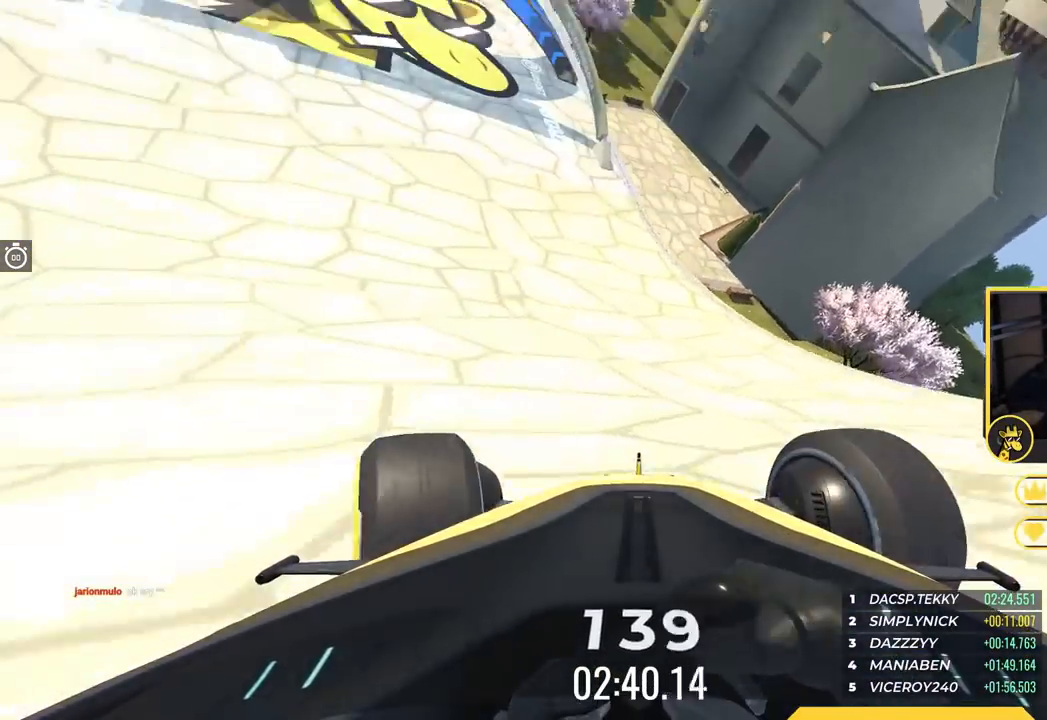
{"keys": ["up"], "events": [[84, "left", "up"], [150, "left", "down"], [317, "left", "up"], [451, "left", "down"], [501, "left", "up"]]}
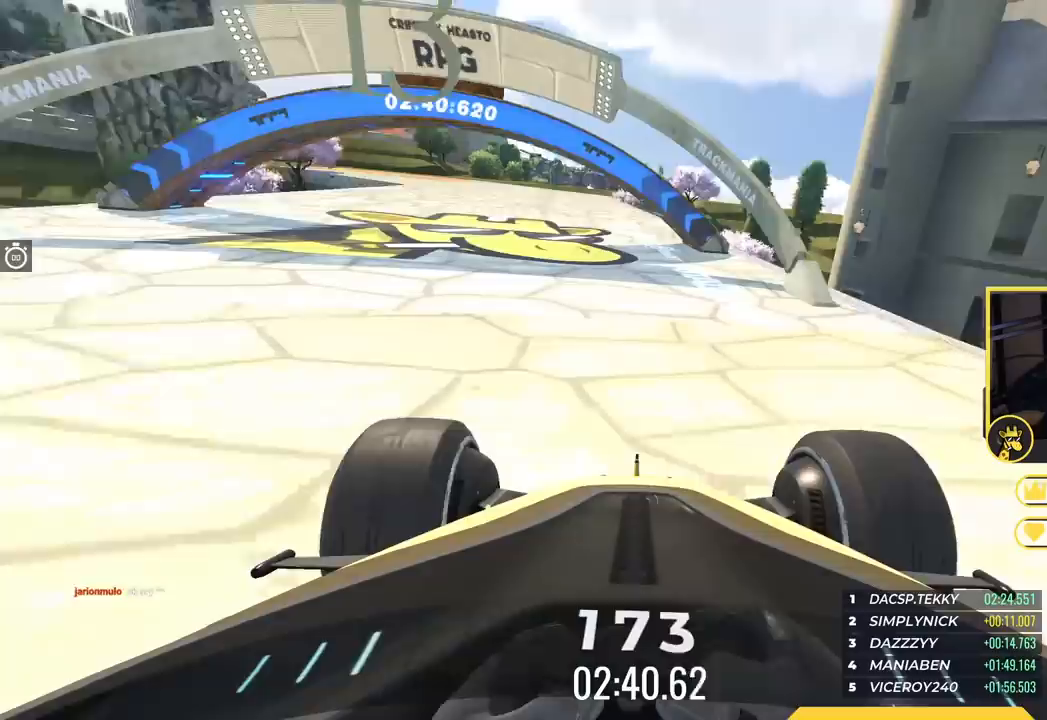
{"keys": ["up"], "events": [[150, "left", "down"], [317, "left", "up"]]}
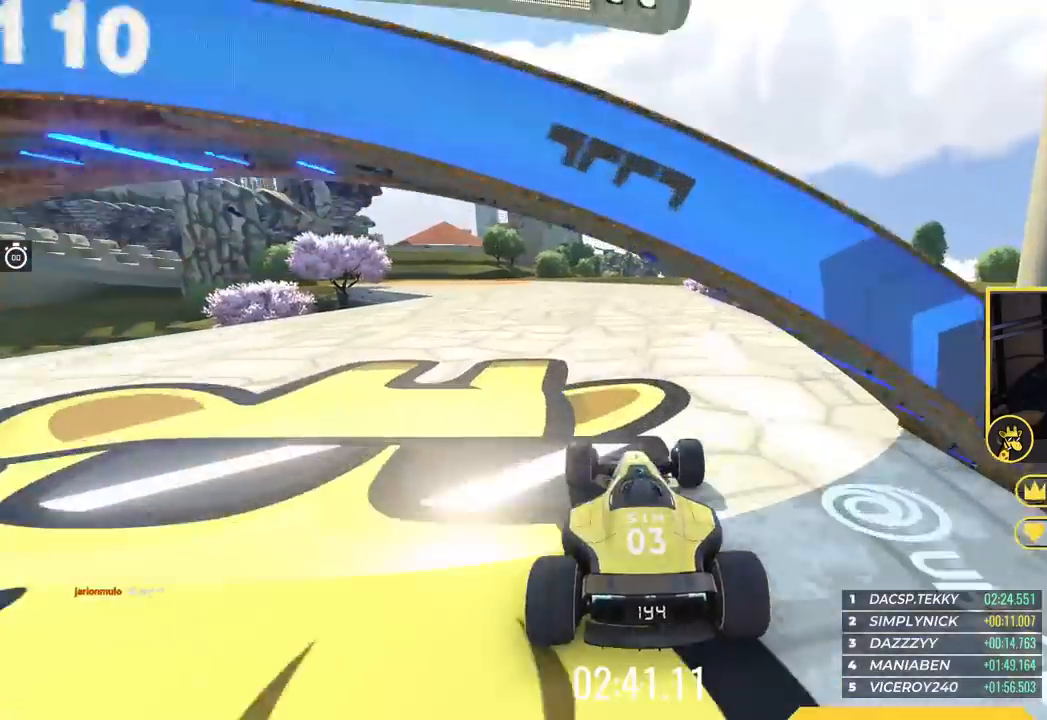
{"keys": ["left", "up"], "events": [[367, "left", "down"]]}
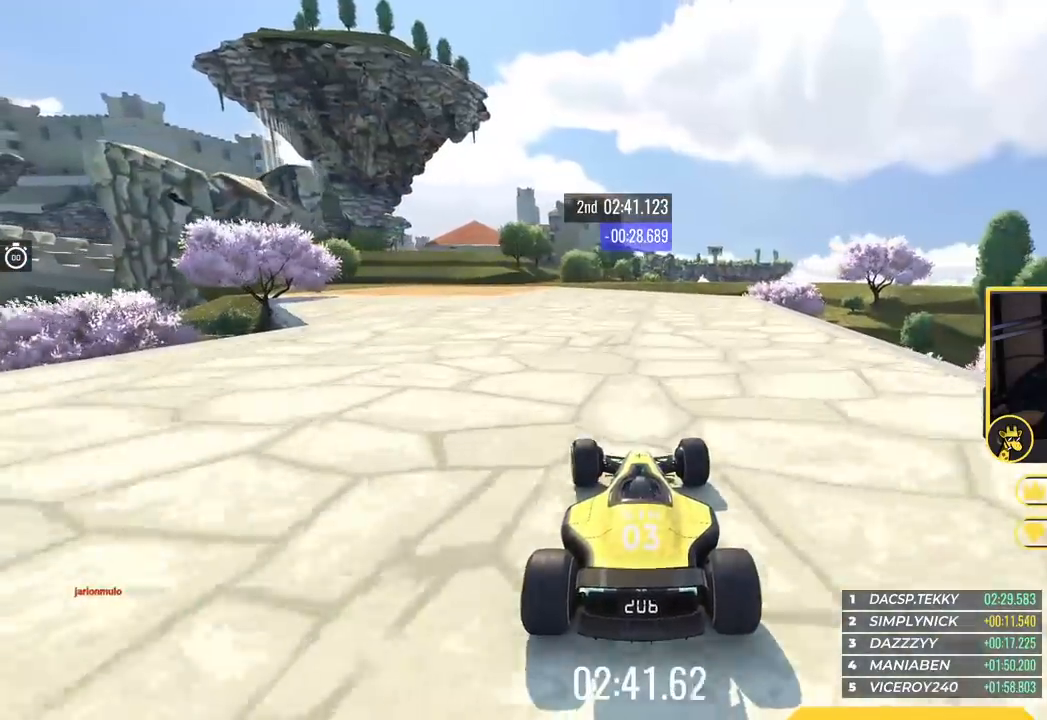
{"keys": ["left", "up"], "events": []}
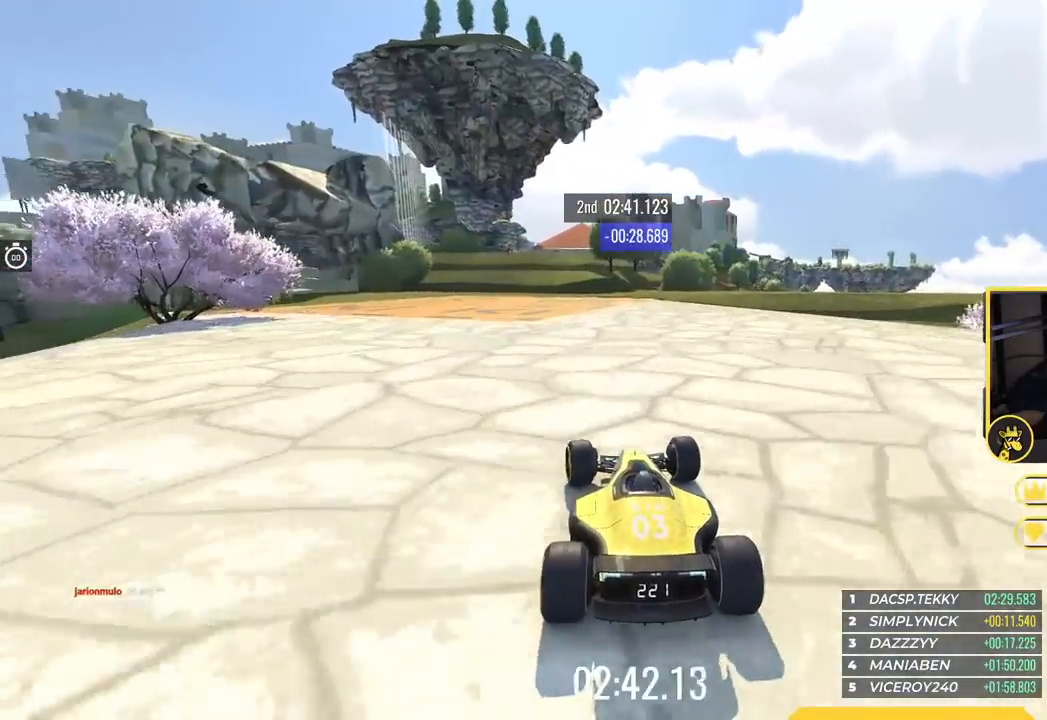
{"keys": ["left", "up"], "events": []}
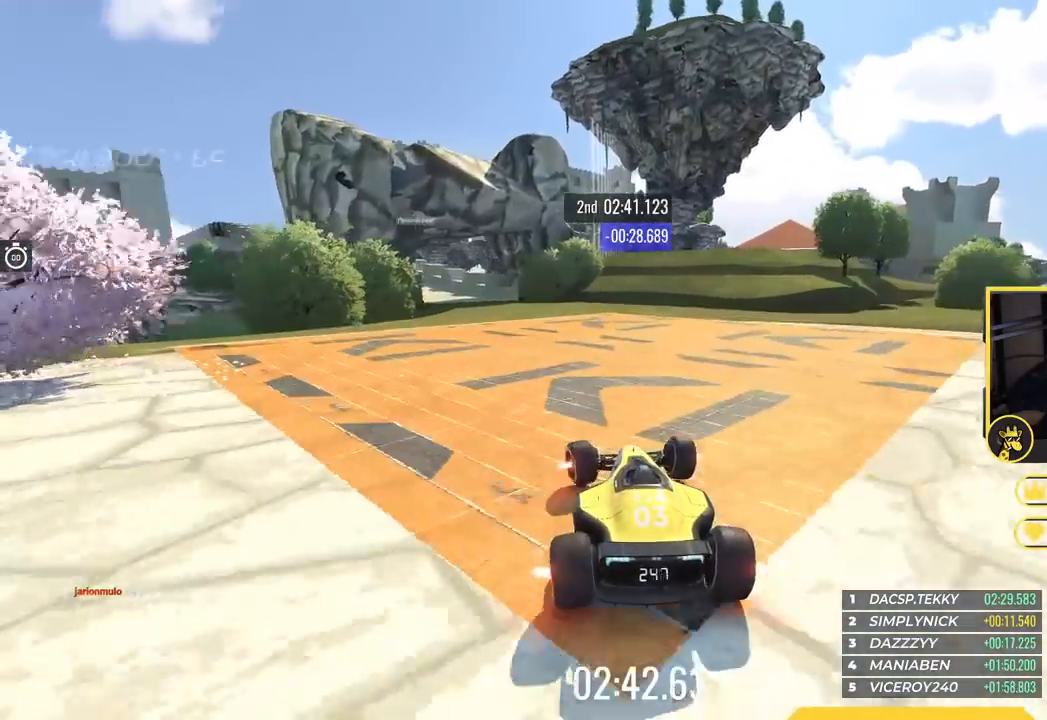
{"keys": ["up"], "events": [[417, "left", "up"]]}
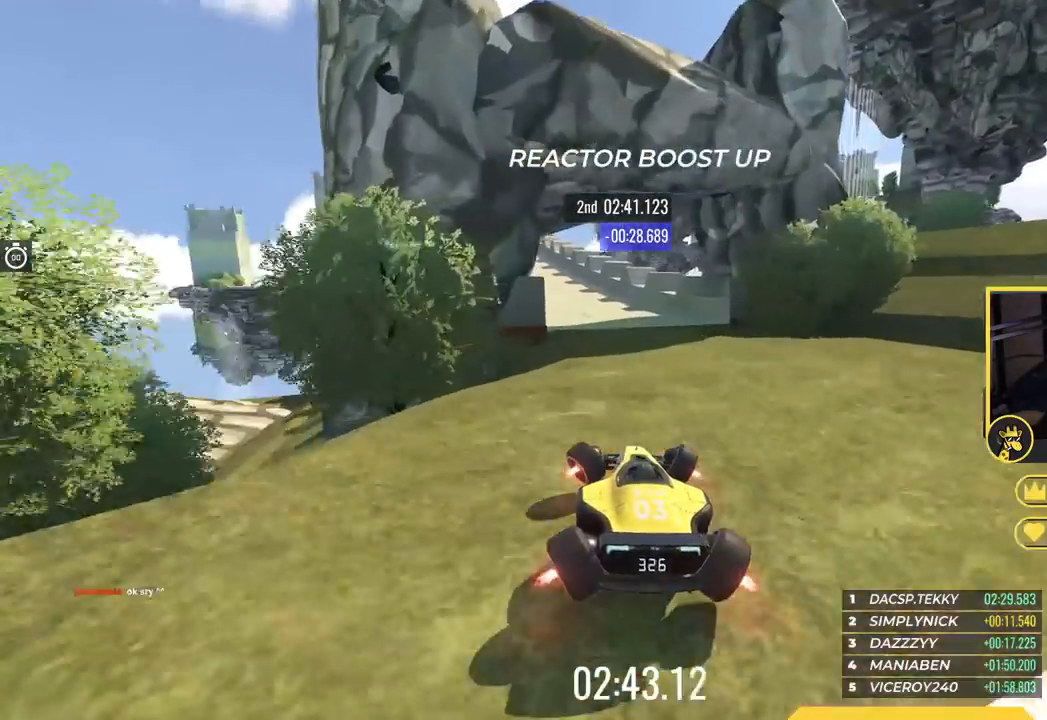
{"keys": ["up"], "events": [[50, "left", "down"], [234, "left", "up"], [351, "left", "down"], [467, "left", "up"]]}
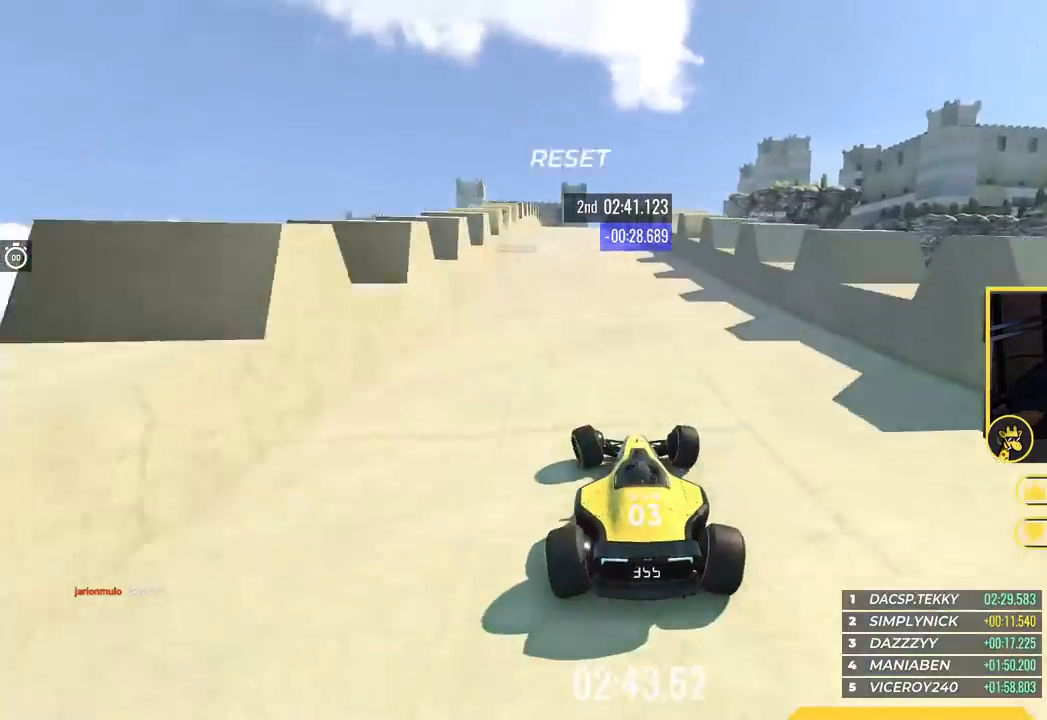
{"keys": ["up"], "events": [[167, "left", "down"], [217, "left", "up"]]}
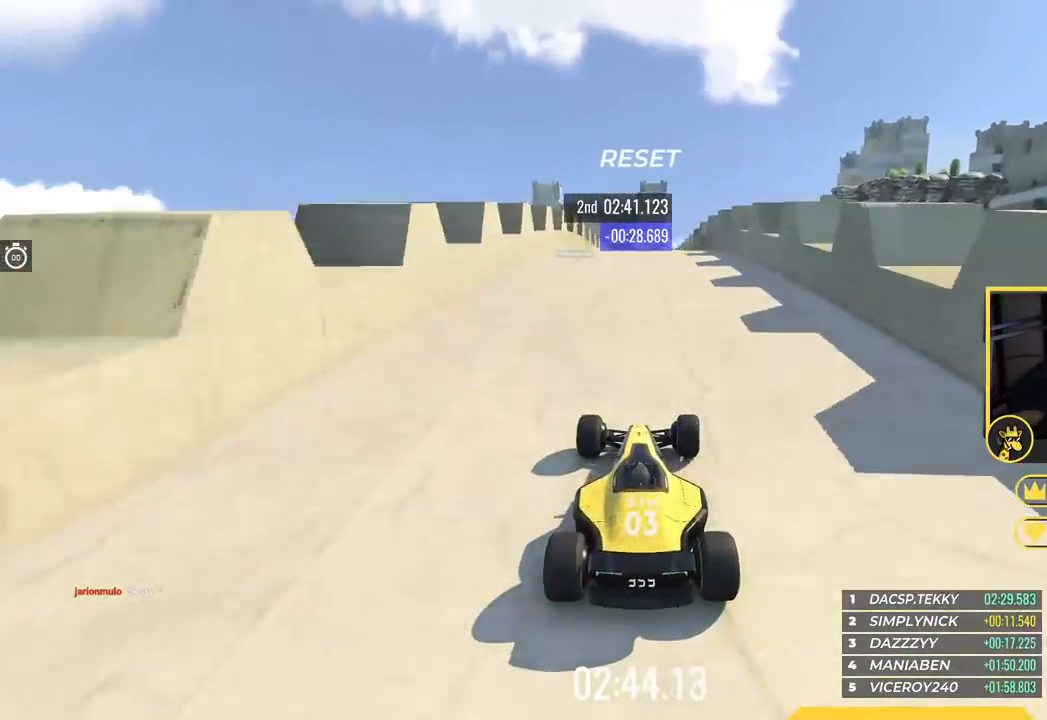
{"keys": ["up"], "events": []}
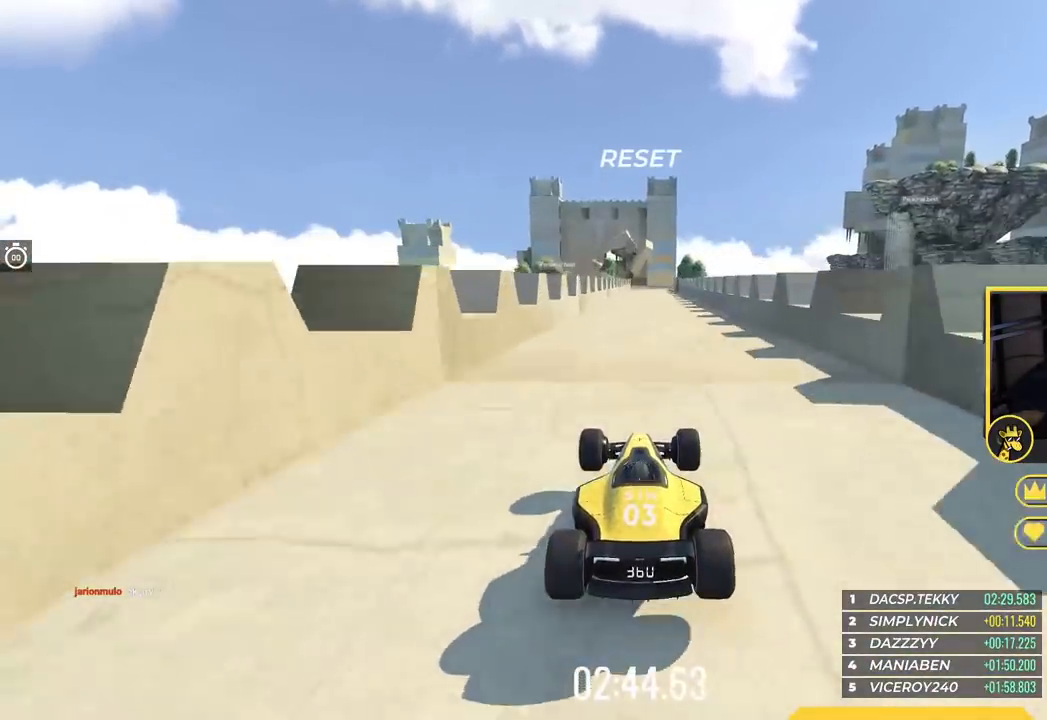
{"keys": ["up"], "events": []}
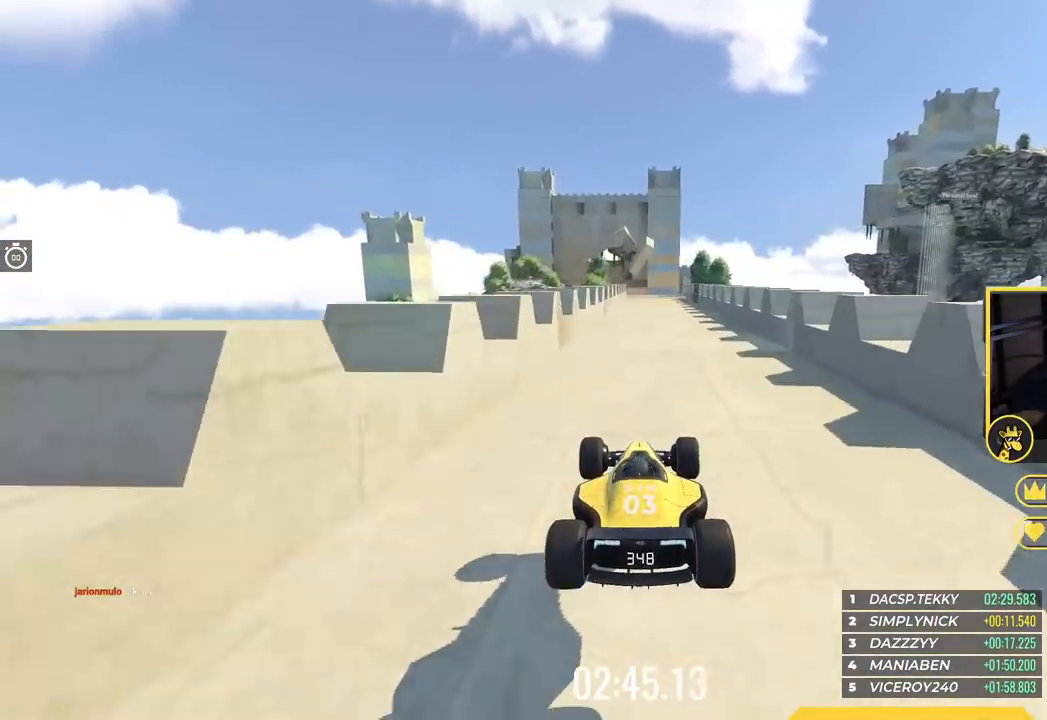
{"keys": ["up"], "events": [[117, "right", "down"], [251, "right", "up"]]}
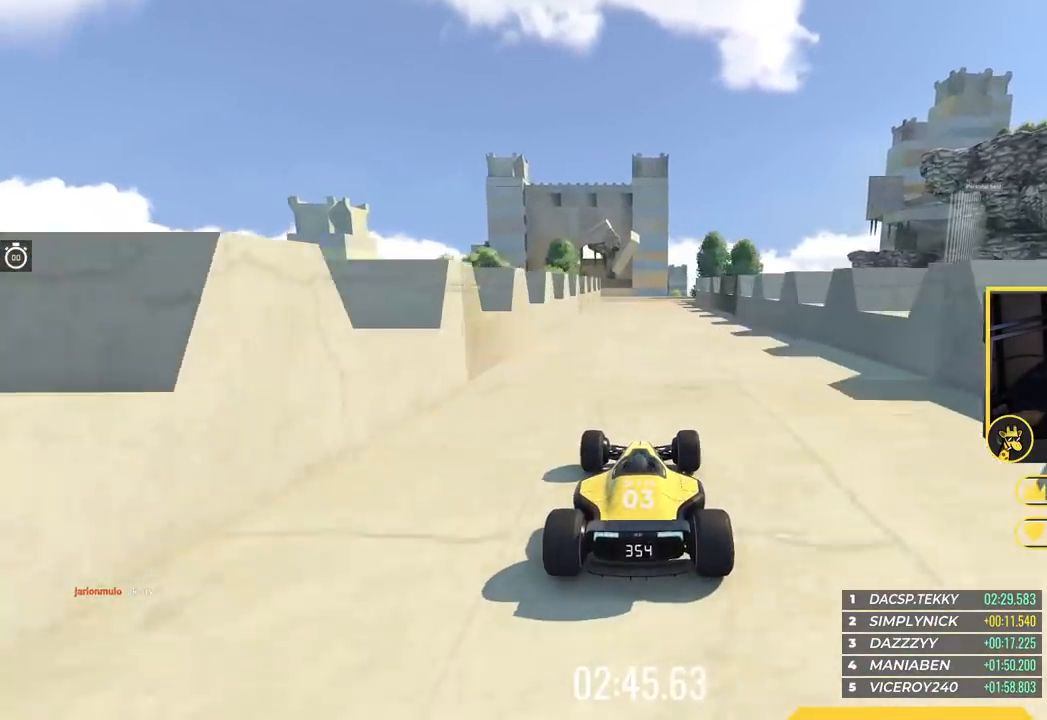
{"keys": ["up"], "events": [[233, "left", "down"], [300, "left", "up"]]}
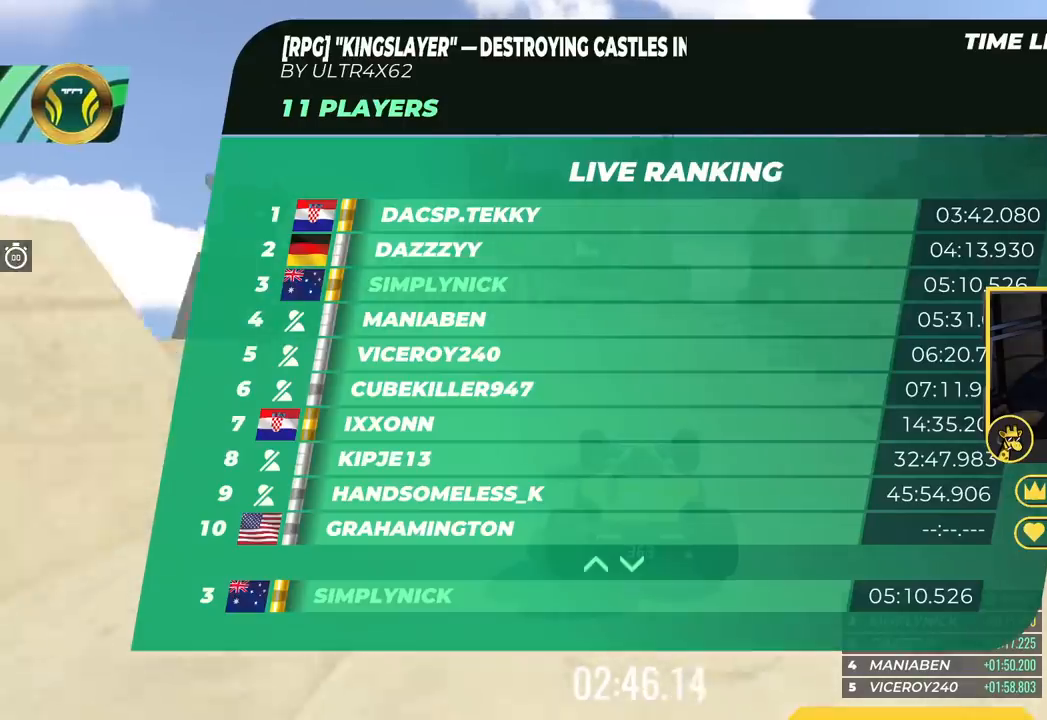
{"keys": ["up"], "events": [[200, "left", "down"], [301, "left", "up"], [417, "left", "down"], [501, "left", "up"]]}
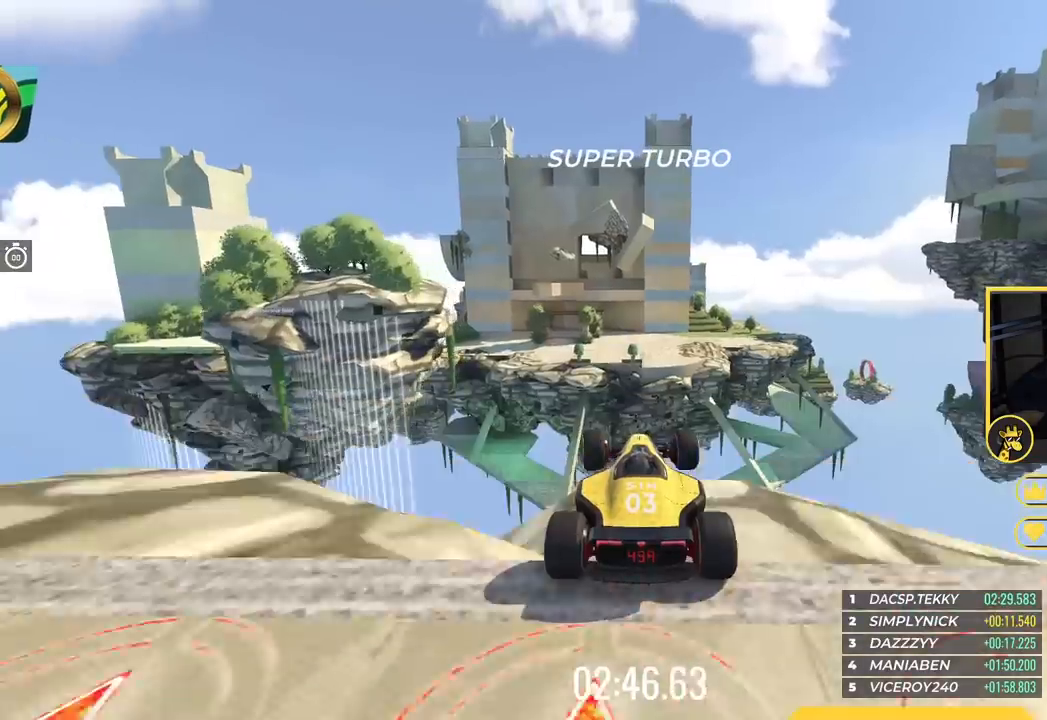
{"keys": ["down", "up"], "events": [[500, "down", "down"]]}
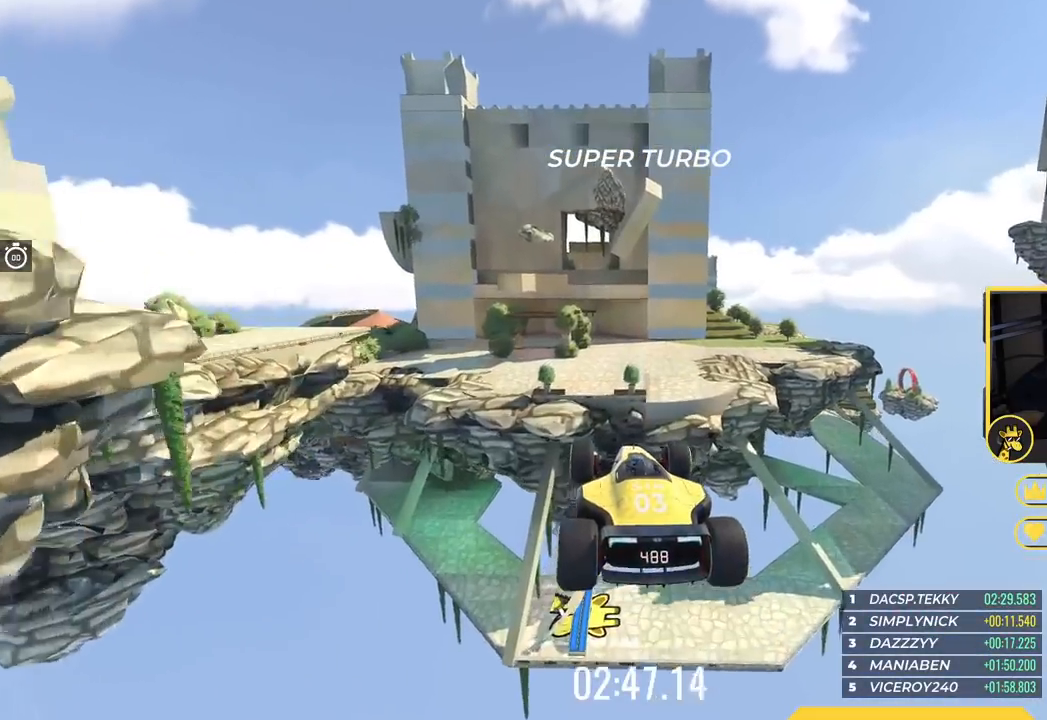
{"keys": ["up"], "events": [[34, "right", "down"], [167, "down", "up"], [267, "right", "up"]]}
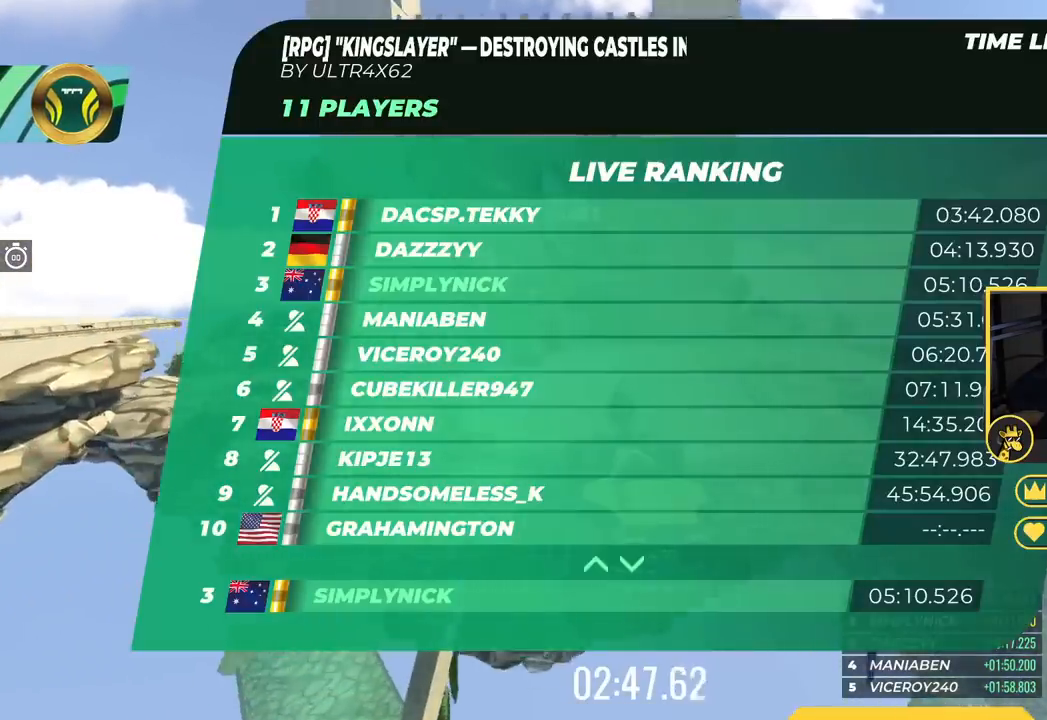
{"keys": ["left", "up"], "events": [[434, "left", "down"]]}